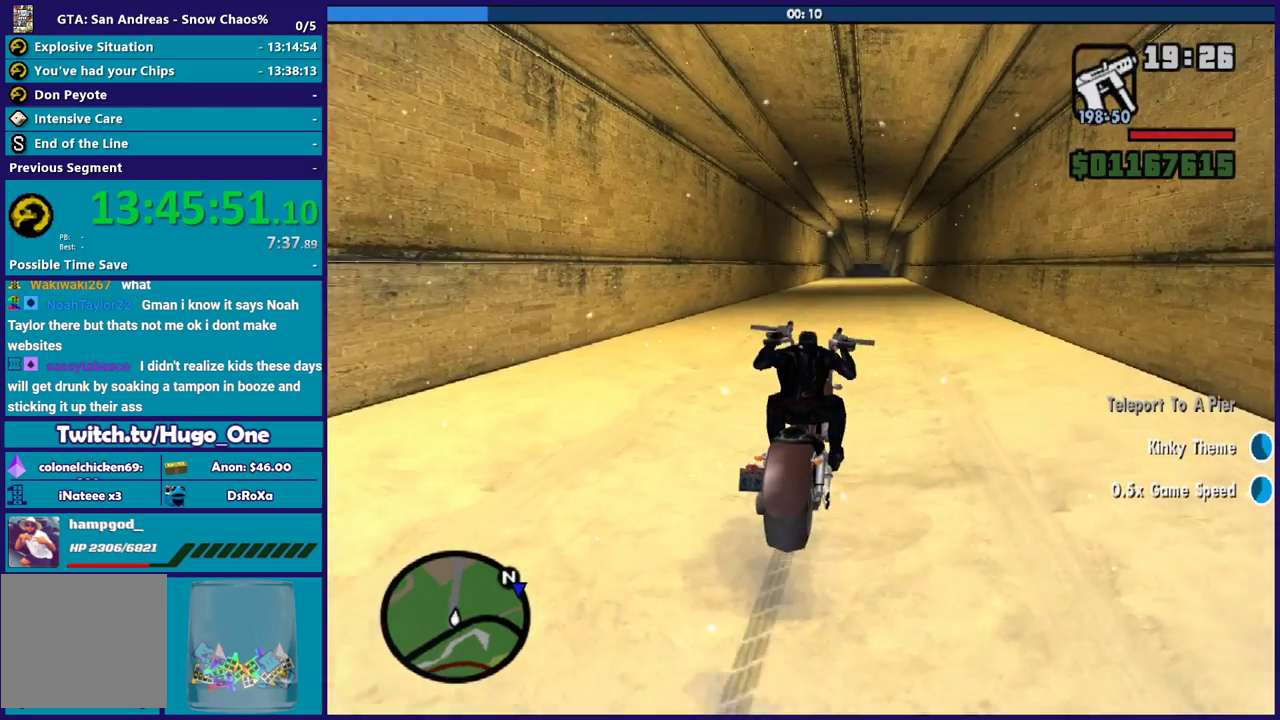
Gameplay with a controller (Xbox layout); each line is a JSON object with the inputs held at the frame after it. "button_events" lists button changes between this image and that frame as [ms after this image, input, new state], when the widget could be followed in between (sticks are given only as held states).
{"buttons": ["R2"], "left_stick": "up-left", "right_stick": "down-right", "button_events": []}
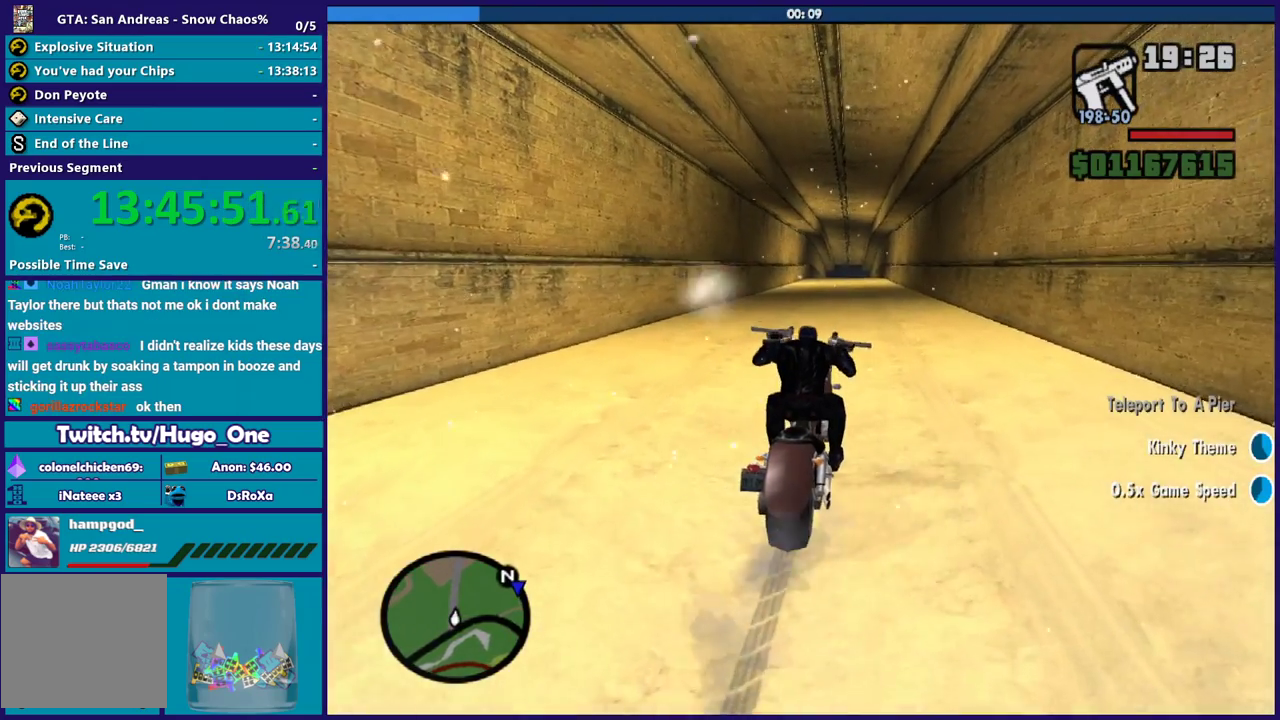
{"buttons": ["R2"], "left_stick": "up-left", "right_stick": "down-right", "button_events": []}
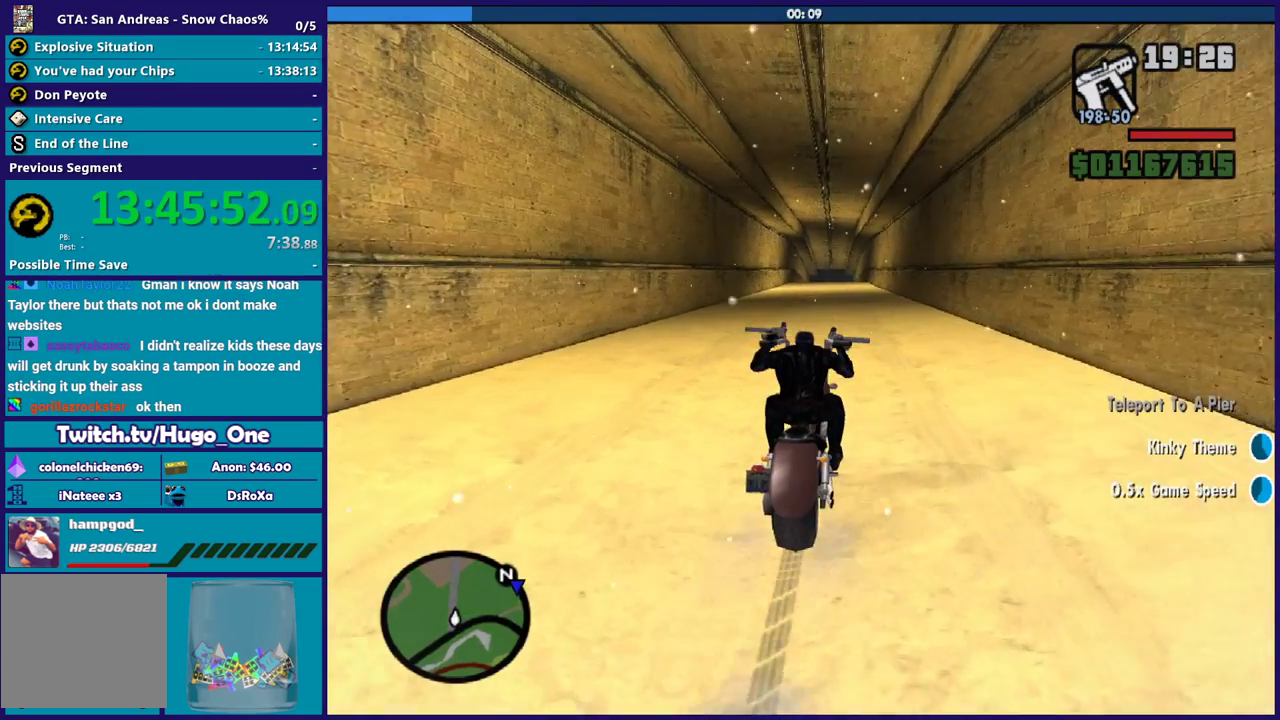
{"buttons": ["R2"], "left_stick": "up-right", "right_stick": "down-right", "button_events": []}
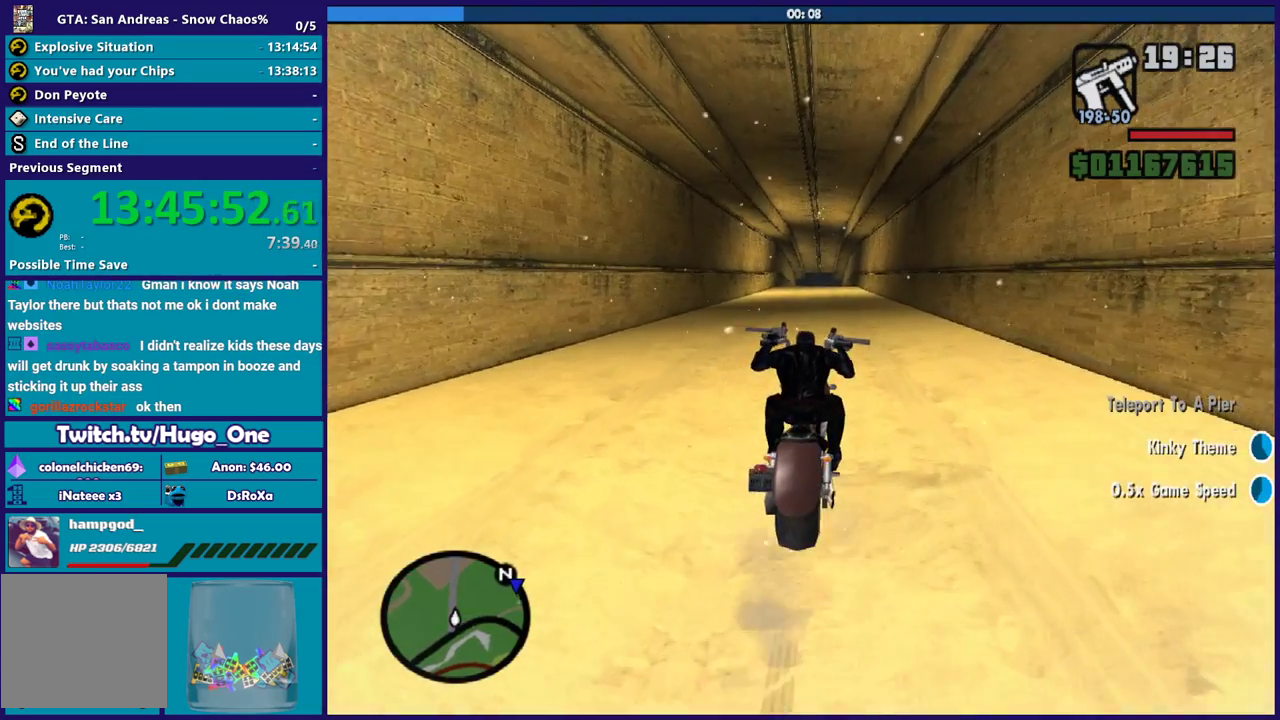
{"buttons": ["R2"], "left_stick": "up", "right_stick": "down-right", "button_events": []}
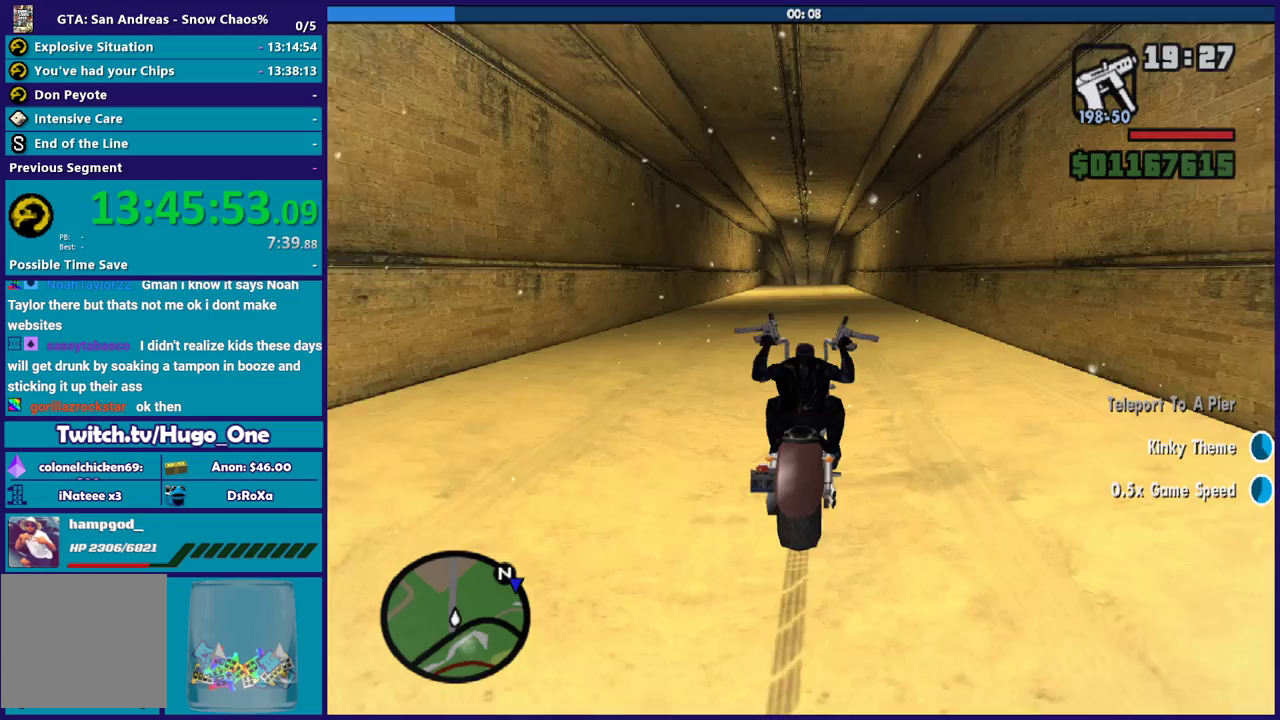
{"buttons": ["R2"], "left_stick": "up", "right_stick": "down", "button_events": []}
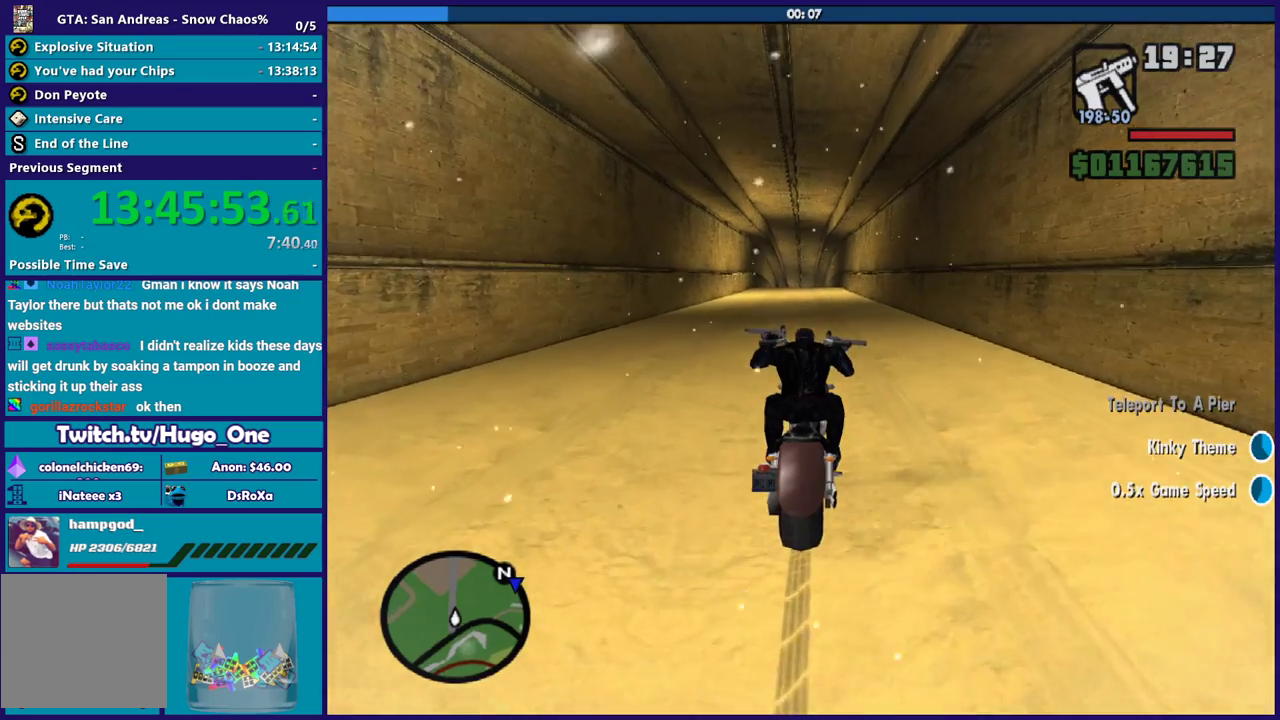
{"buttons": ["R2"], "left_stick": "center", "right_stick": "down-right", "button_events": []}
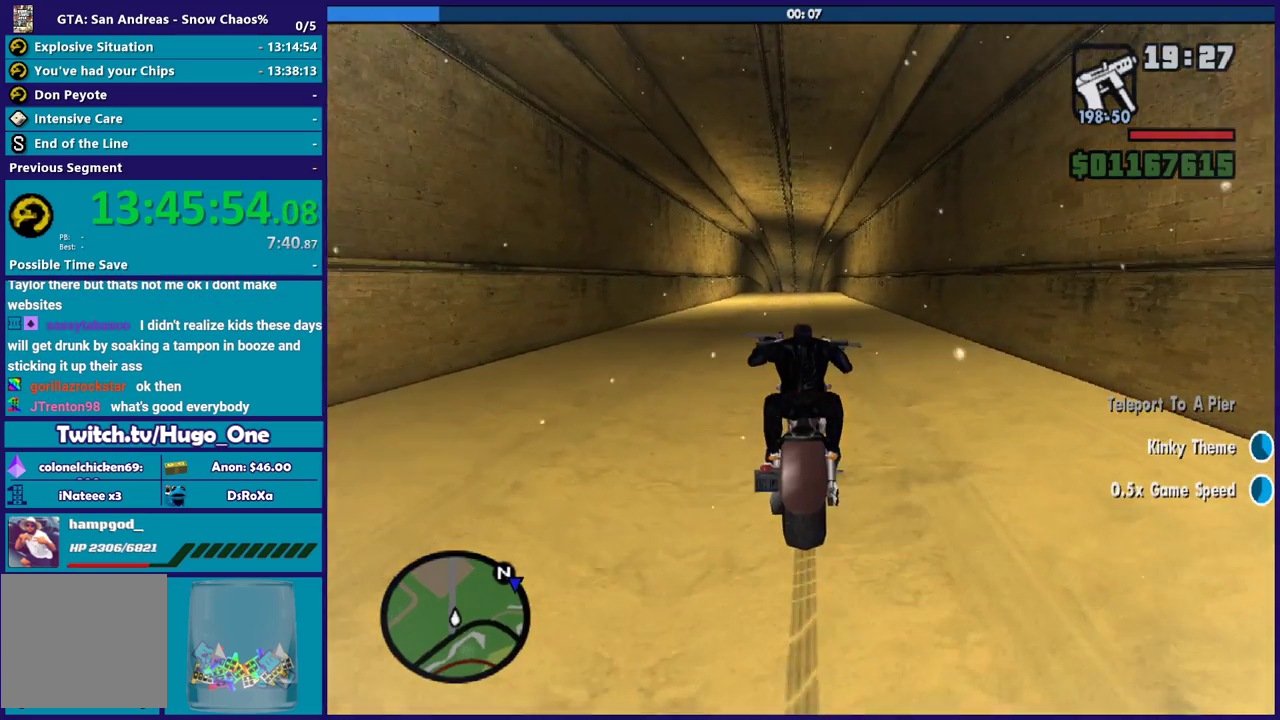
{"buttons": ["R2"], "left_stick": "up", "right_stick": "down-right", "button_events": []}
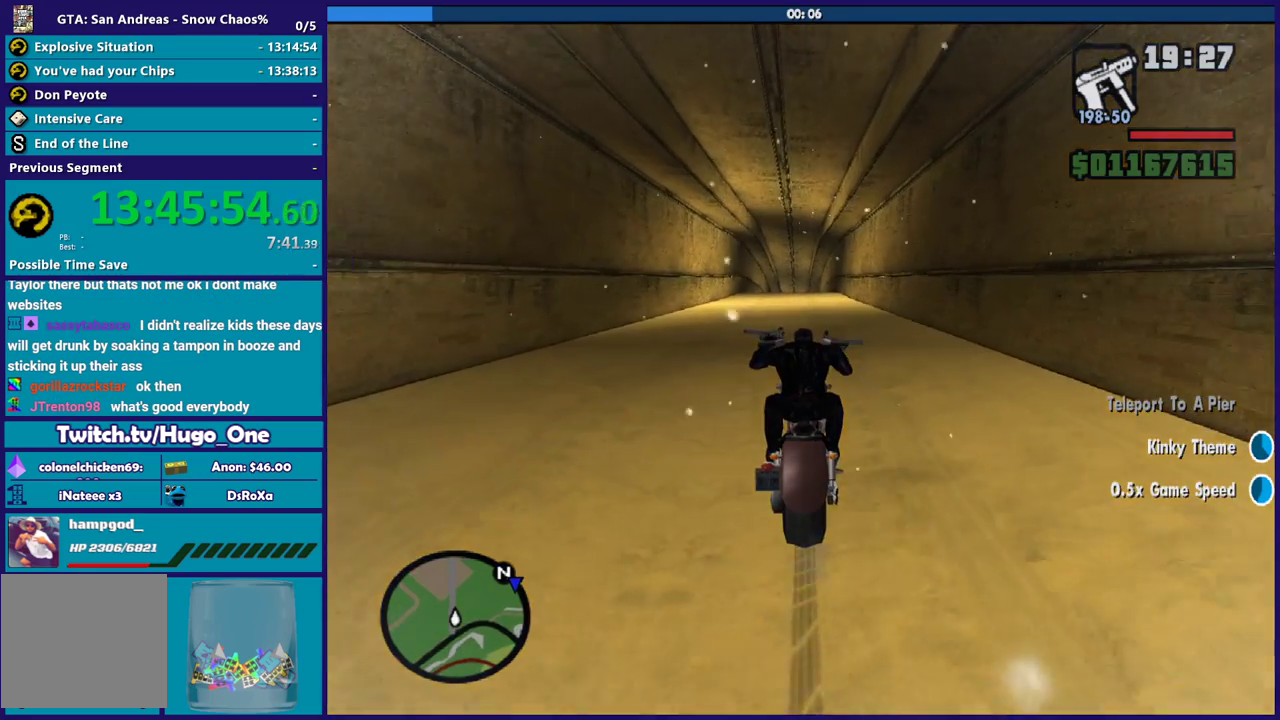
{"buttons": ["R2"], "left_stick": "up", "right_stick": "center", "button_events": []}
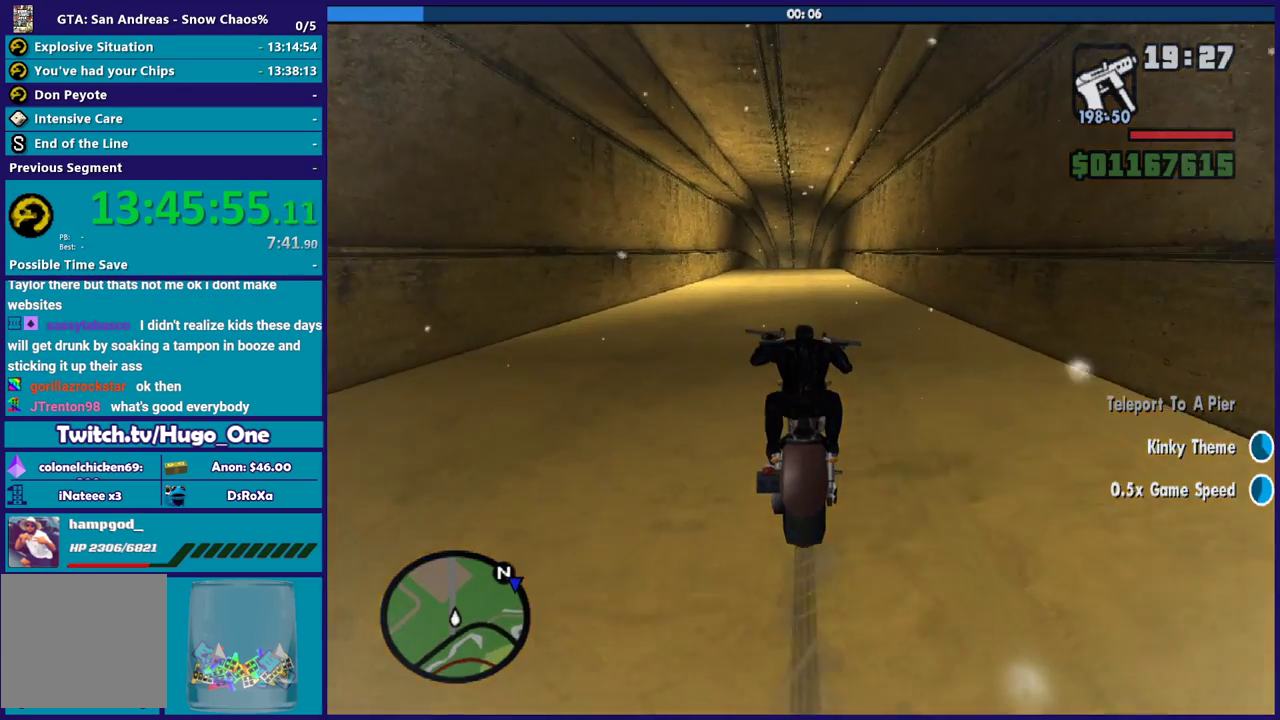
{"buttons": ["R2"], "left_stick": "up", "right_stick": "center", "button_events": []}
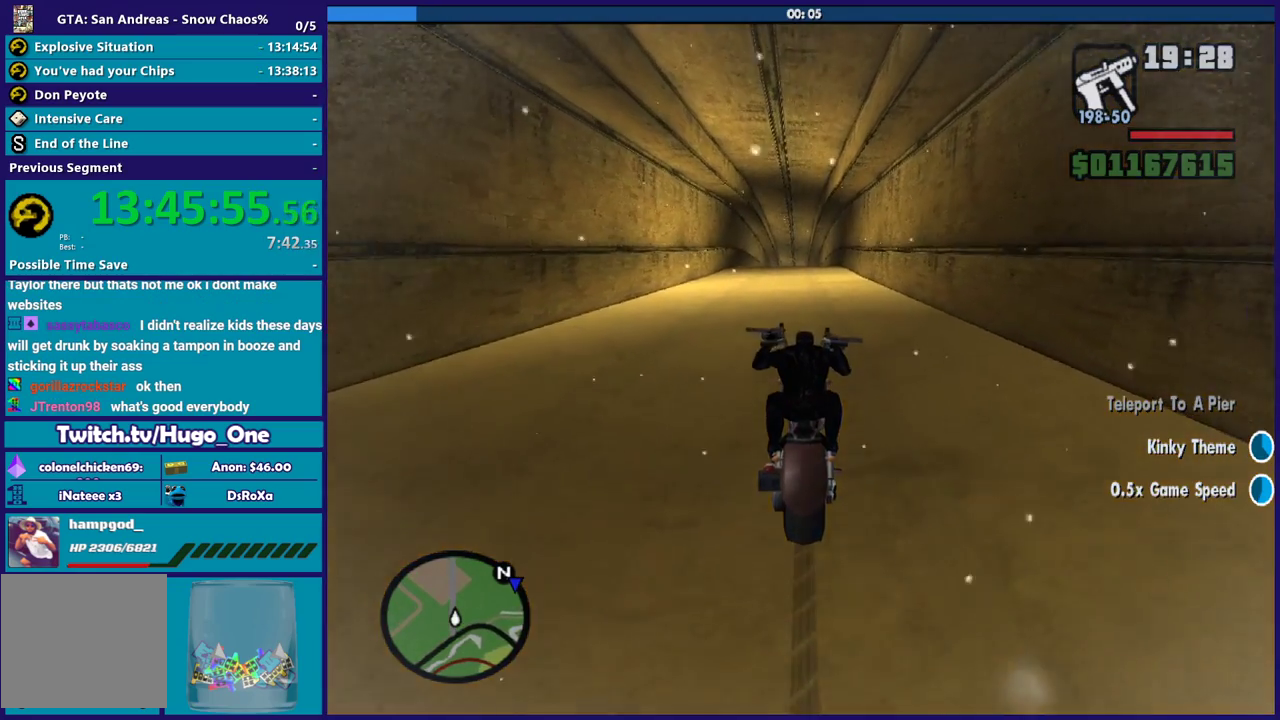
{"buttons": ["R2"], "left_stick": "up", "right_stick": "center", "button_events": []}
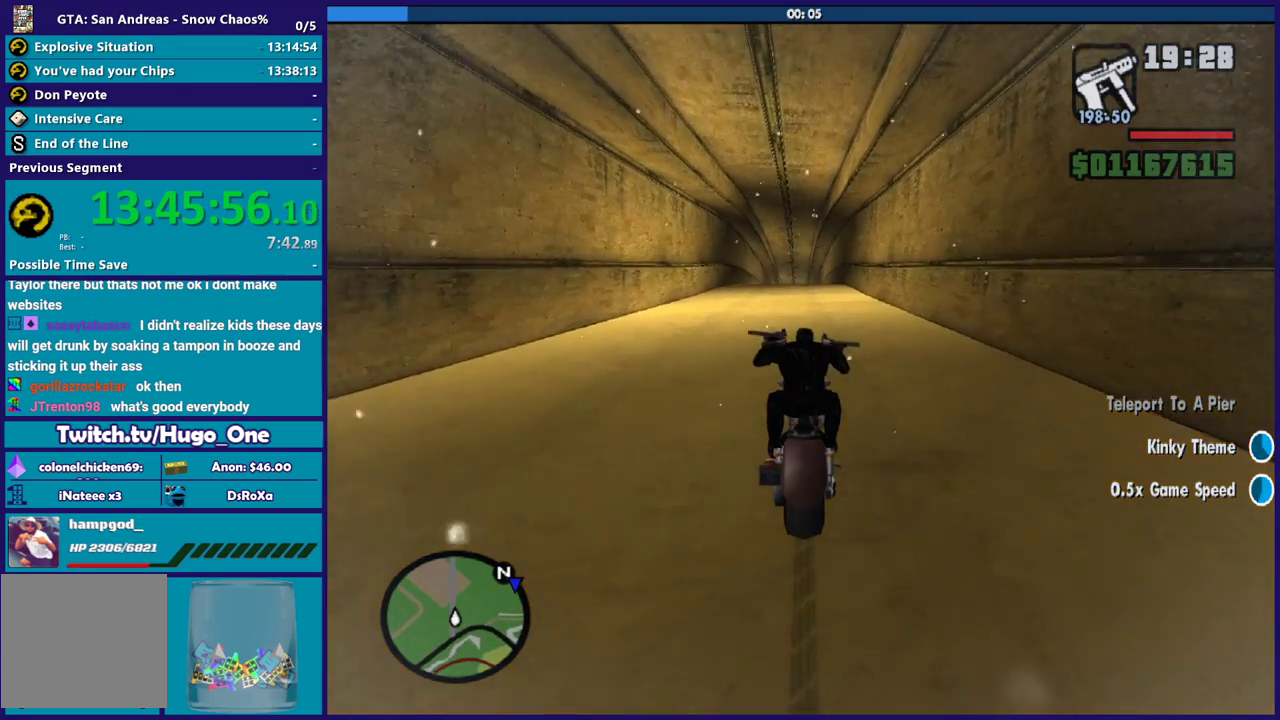
{"buttons": ["R2"], "left_stick": "up", "right_stick": "down", "button_events": []}
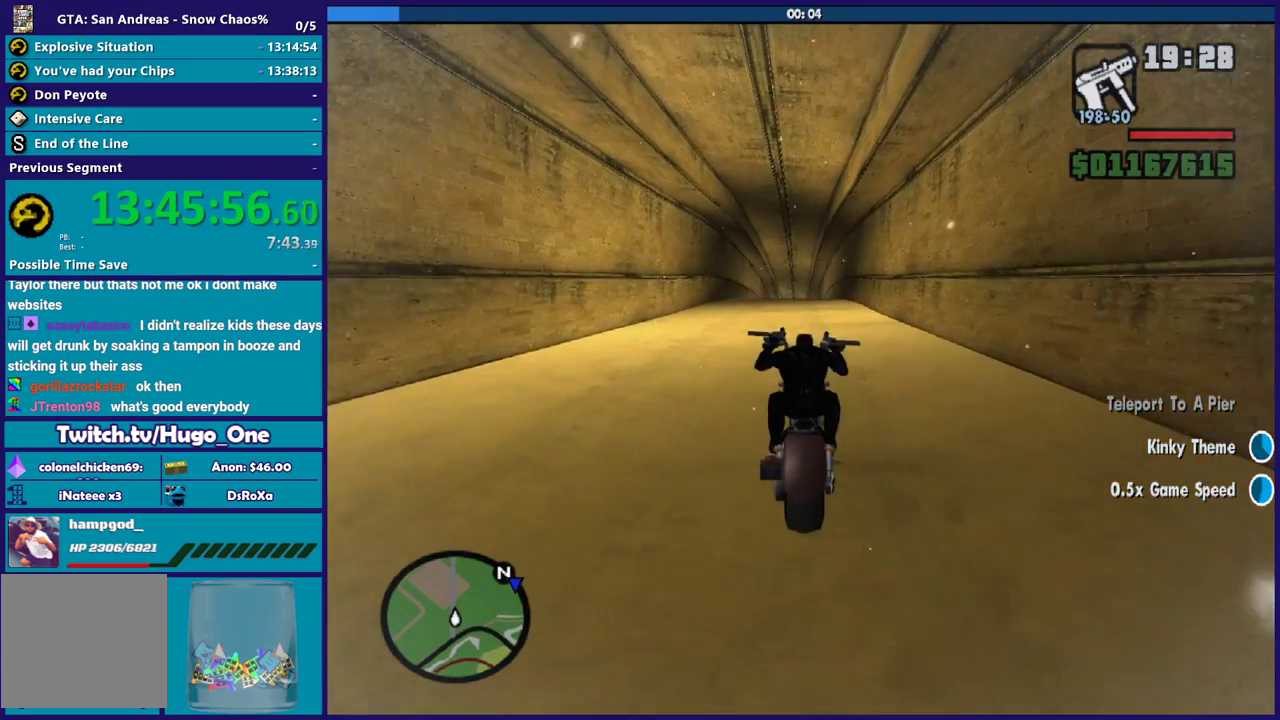
{"buttons": ["R2"], "left_stick": "up", "right_stick": "down", "button_events": []}
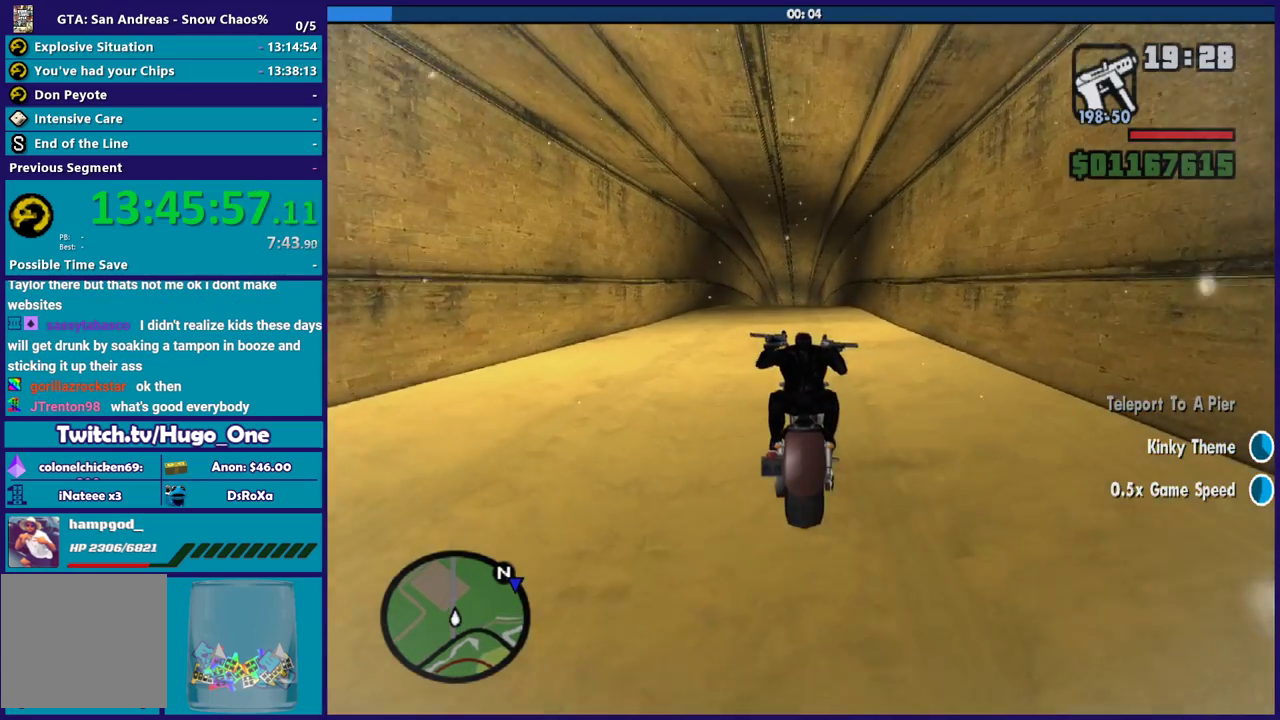
{"buttons": ["R2"], "left_stick": "center", "right_stick": "down", "button_events": []}
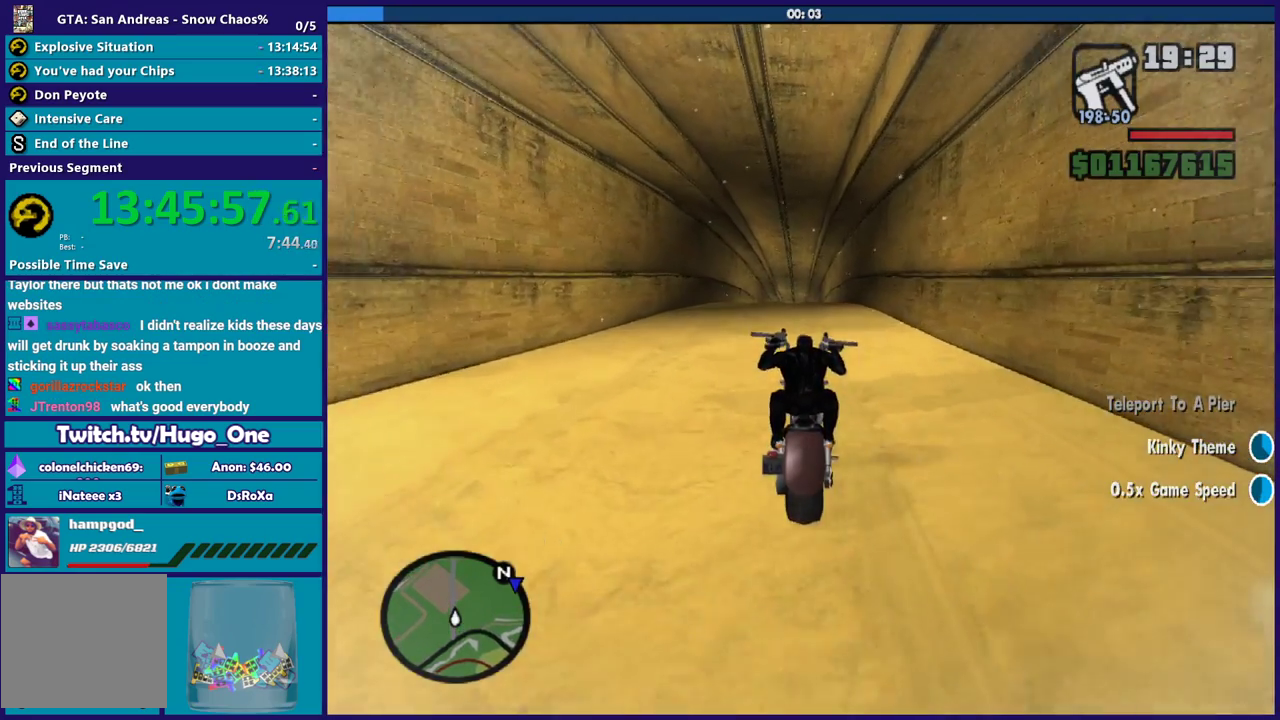
{"buttons": ["R2"], "left_stick": "up-left", "right_stick": "down", "button_events": []}
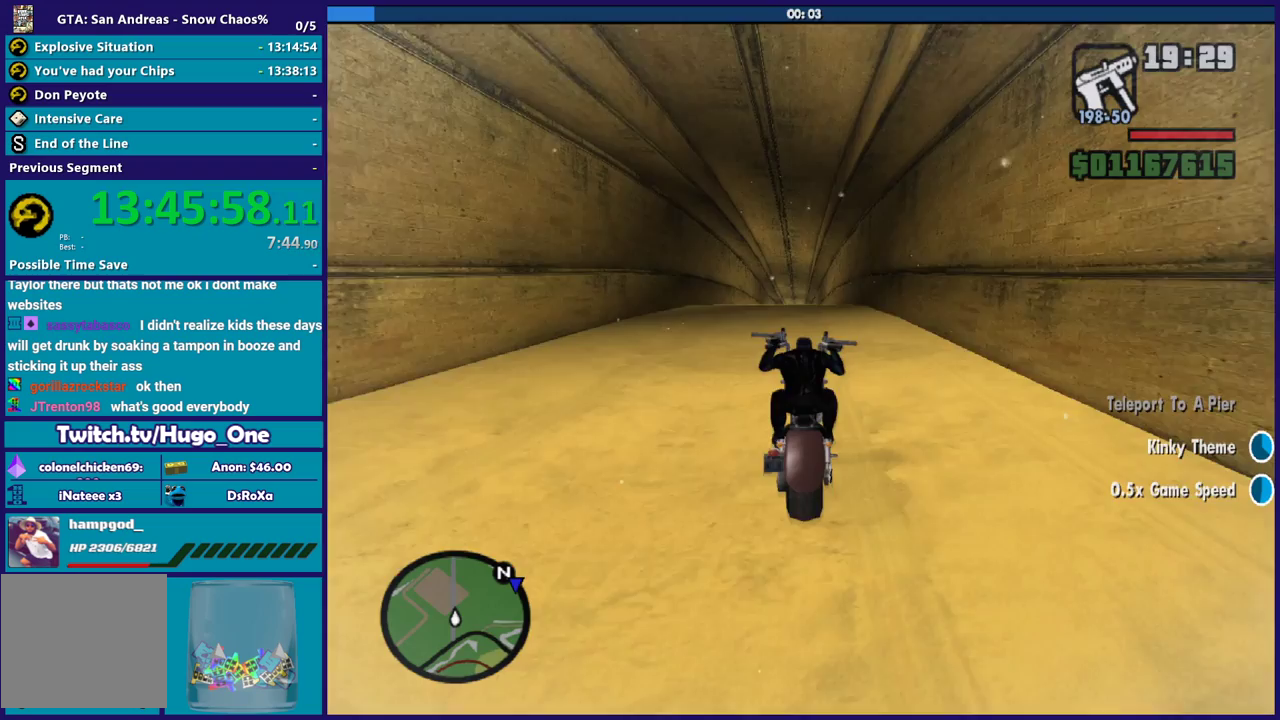
{"buttons": ["R2"], "left_stick": "up-left", "right_stick": "down", "button_events": []}
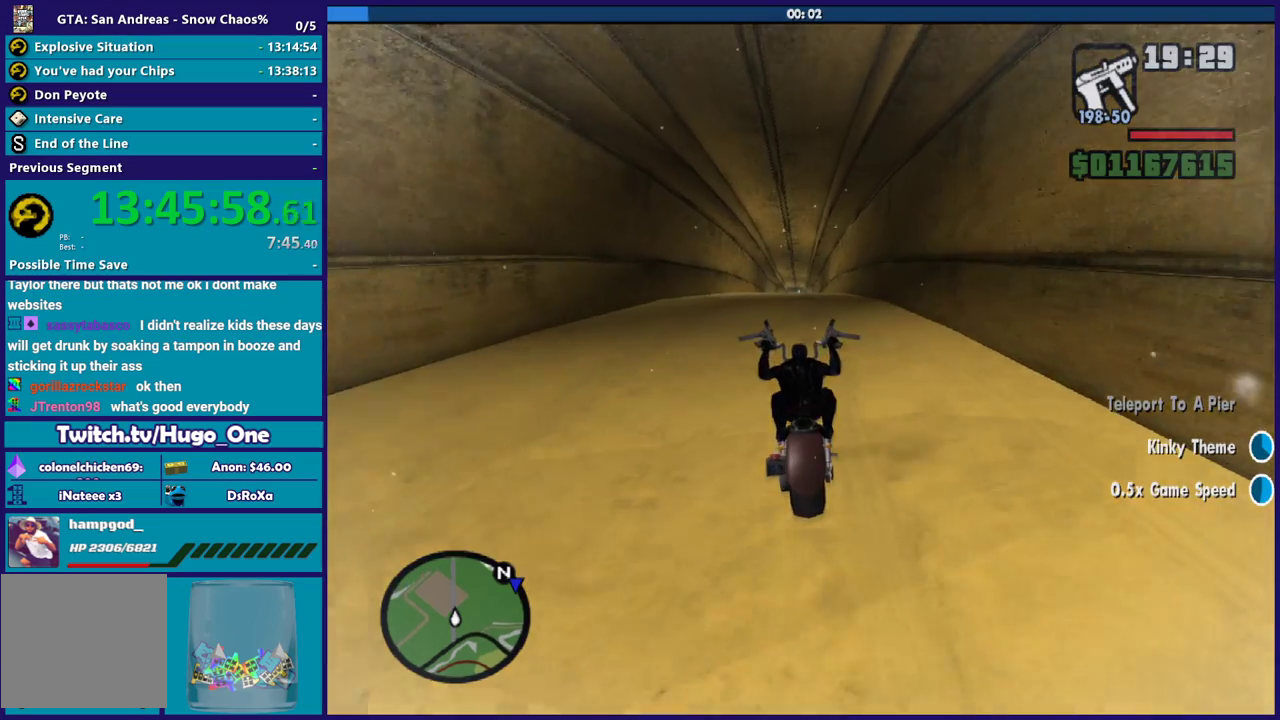
{"buttons": ["R2"], "left_stick": "right", "right_stick": "down", "button_events": []}
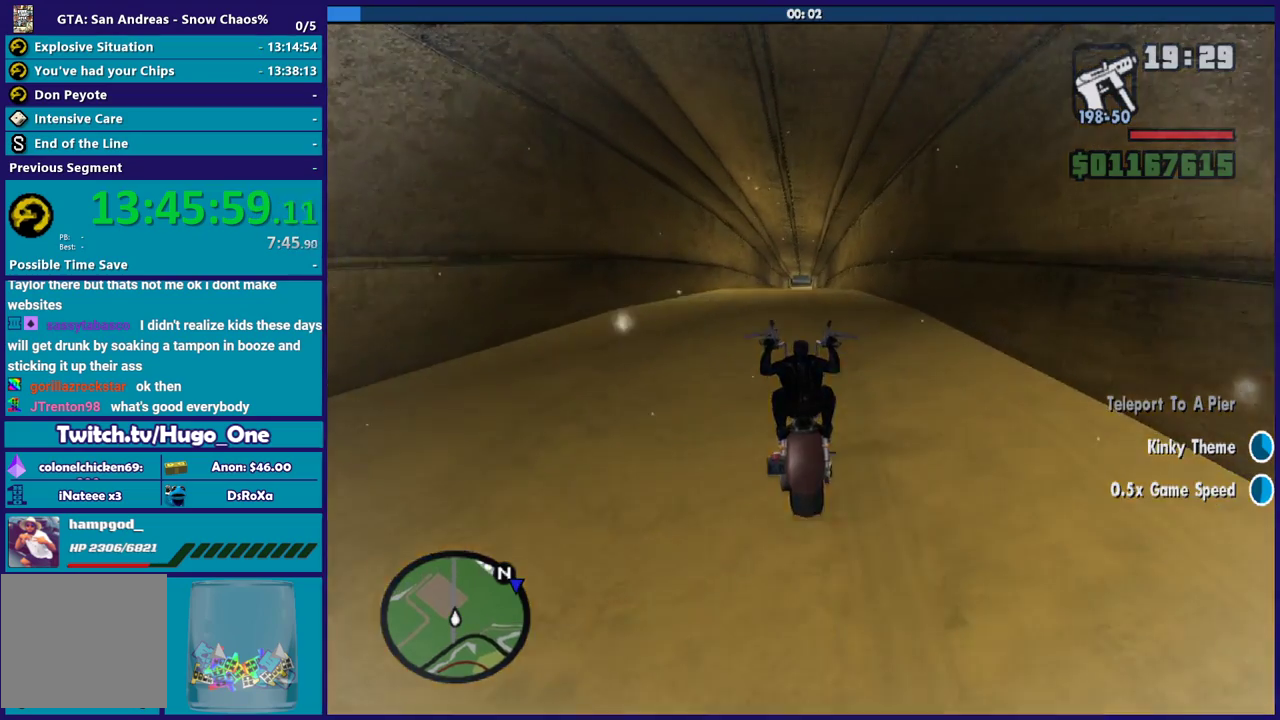
{"buttons": ["R2"], "left_stick": "right", "right_stick": "down", "button_events": []}
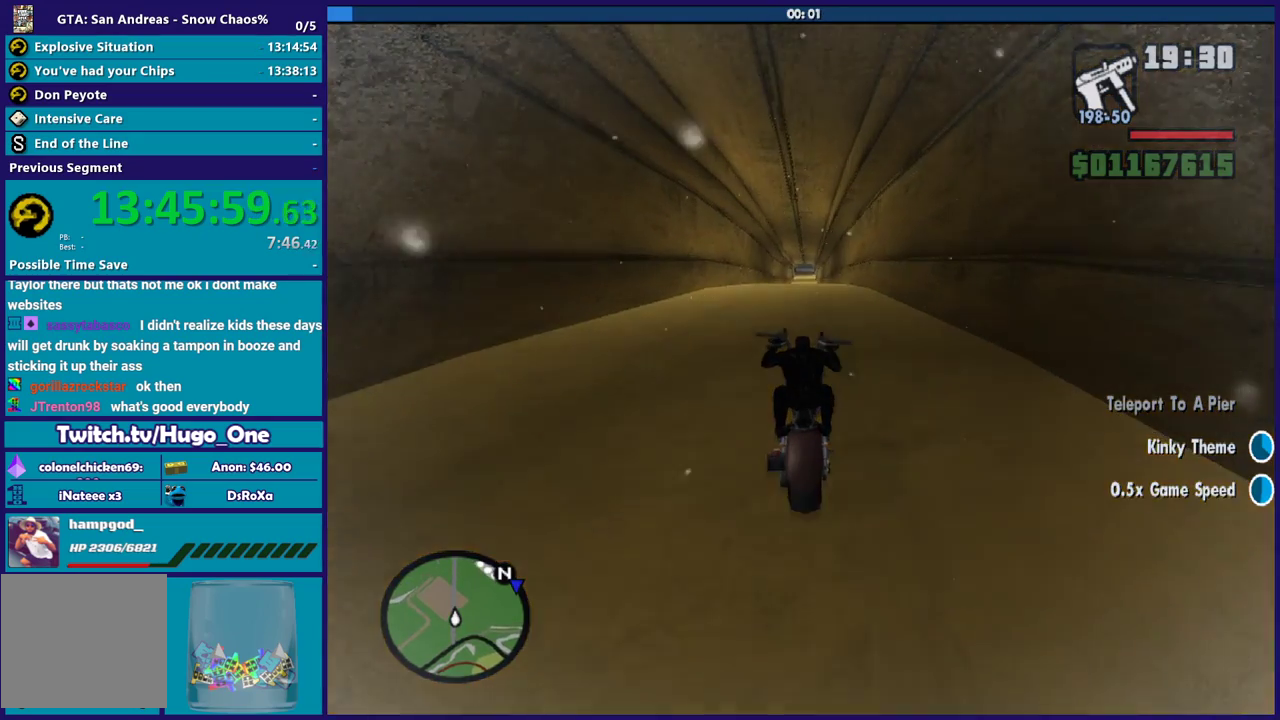
{"buttons": ["R2"], "left_stick": "up-left", "right_stick": "down", "button_events": []}
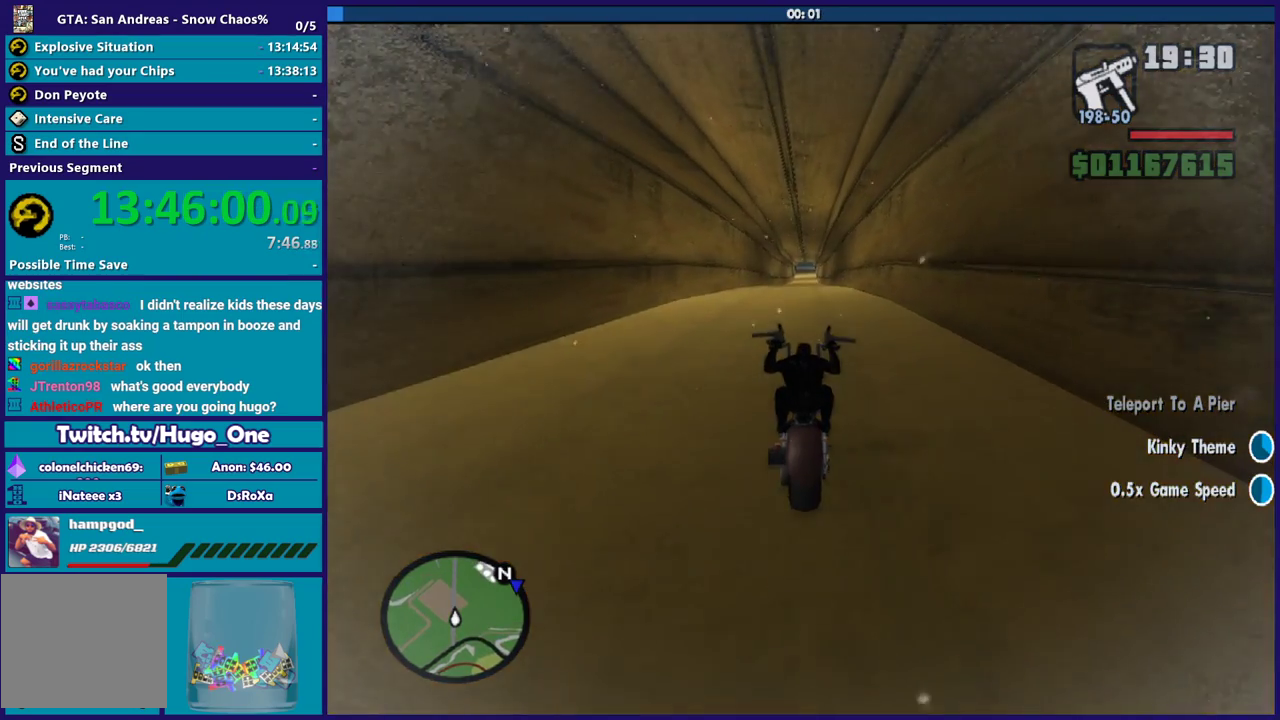
{"buttons": ["R2"], "left_stick": "center", "right_stick": "down", "button_events": []}
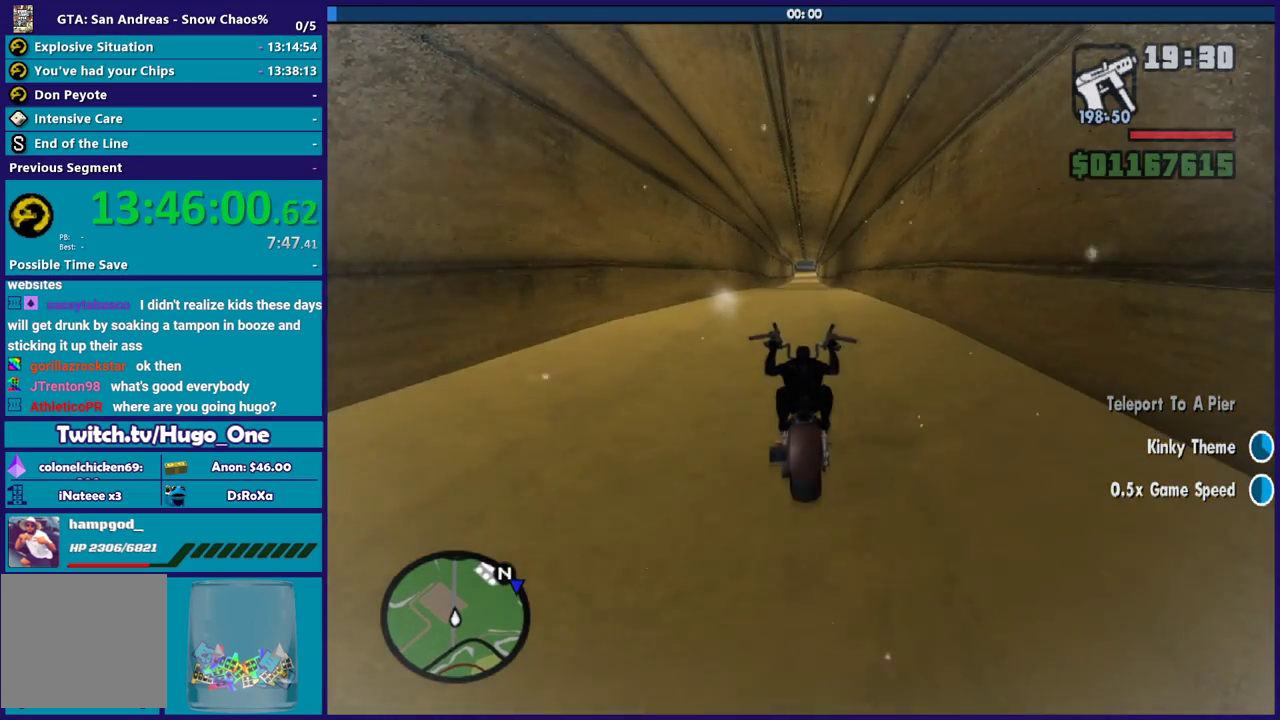
{"buttons": ["R2"], "left_stick": "up", "right_stick": "down", "button_events": []}
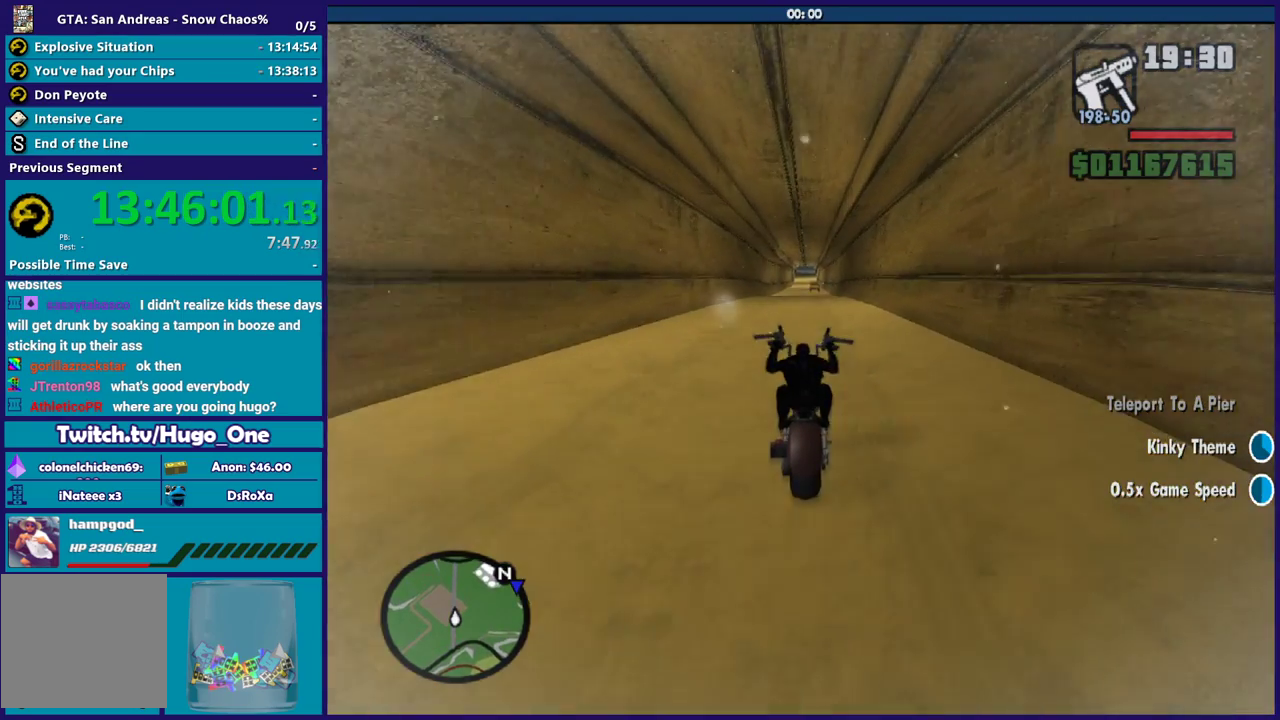
{"buttons": ["R2"], "left_stick": "up", "right_stick": "down", "button_events": []}
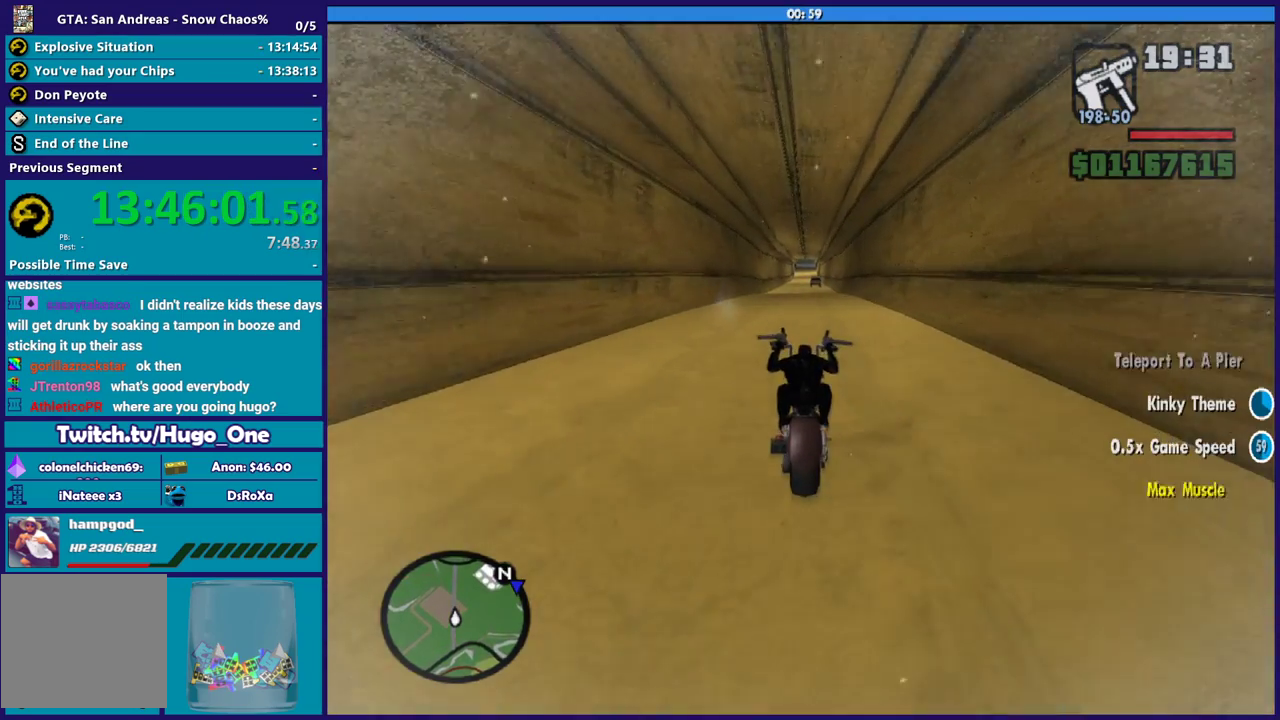
{"buttons": ["R2"], "left_stick": "up-left", "right_stick": "down", "button_events": []}
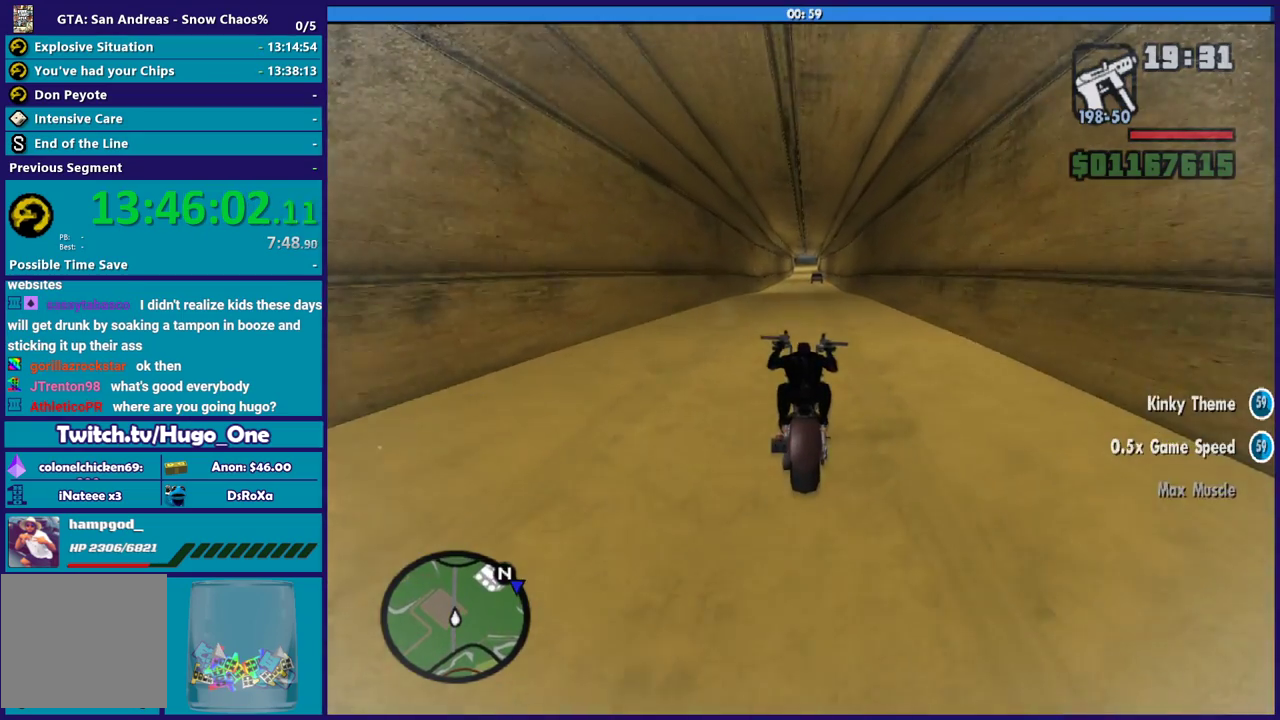
{"buttons": ["R2"], "left_stick": "up-right", "right_stick": "down", "button_events": []}